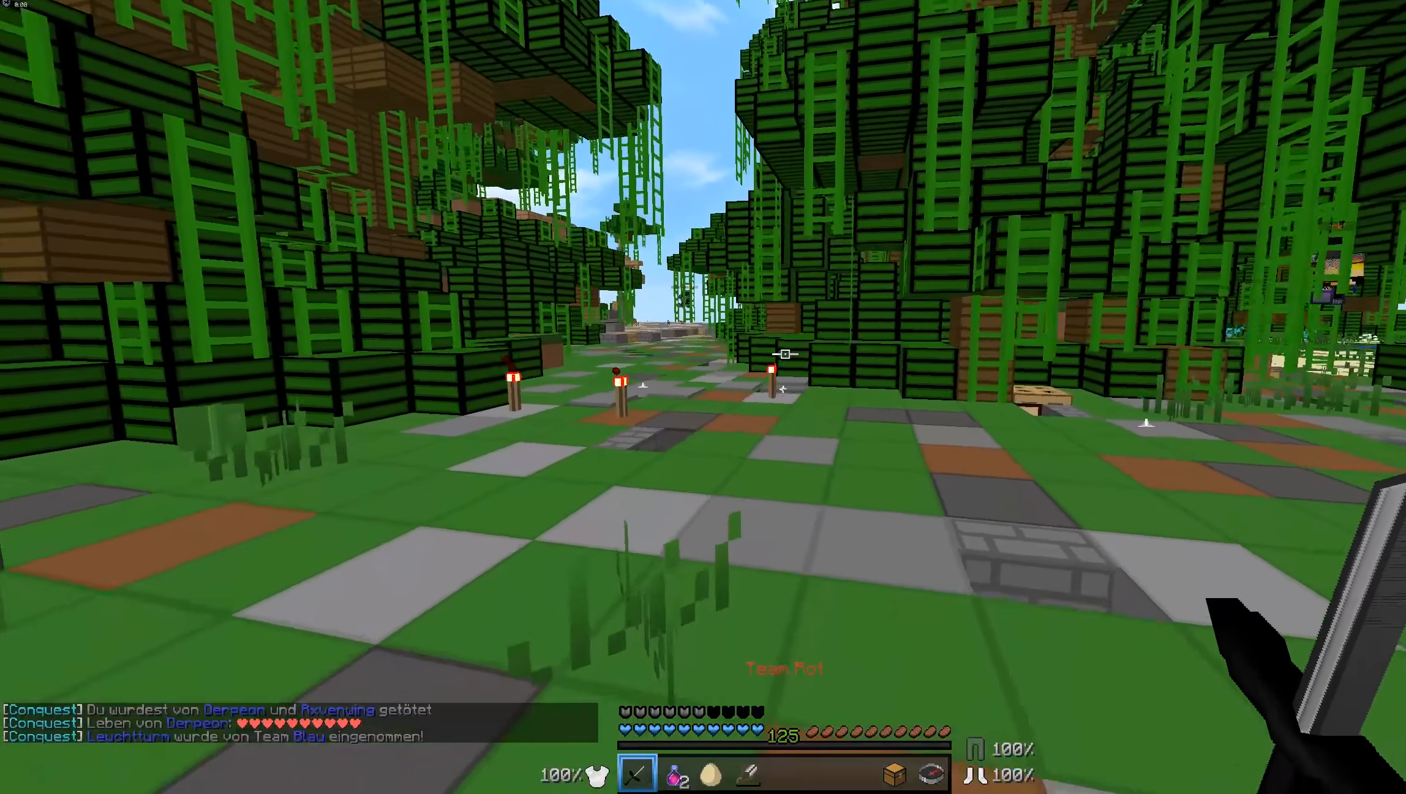
Gameplay with keyboard and mouse; each line is a JSON object with the keys and mouse buttons held at the frame after it. "events" lists presses ("down") and releases ("up") of "a", "d", "s", "w", "mouse_left" and "mouse_right" between this image and that frame as [ms after this image, input, new state], when the widget could be followed in between. "mouse_left", "mouse_right" = the "left", "right" buttons of the "mouse" list. No other keys are recorded. Fast repeated clicks can show as one long hold. Mouse movement is not recorded.
{"keys": ["w"], "mouse": [], "events": []}
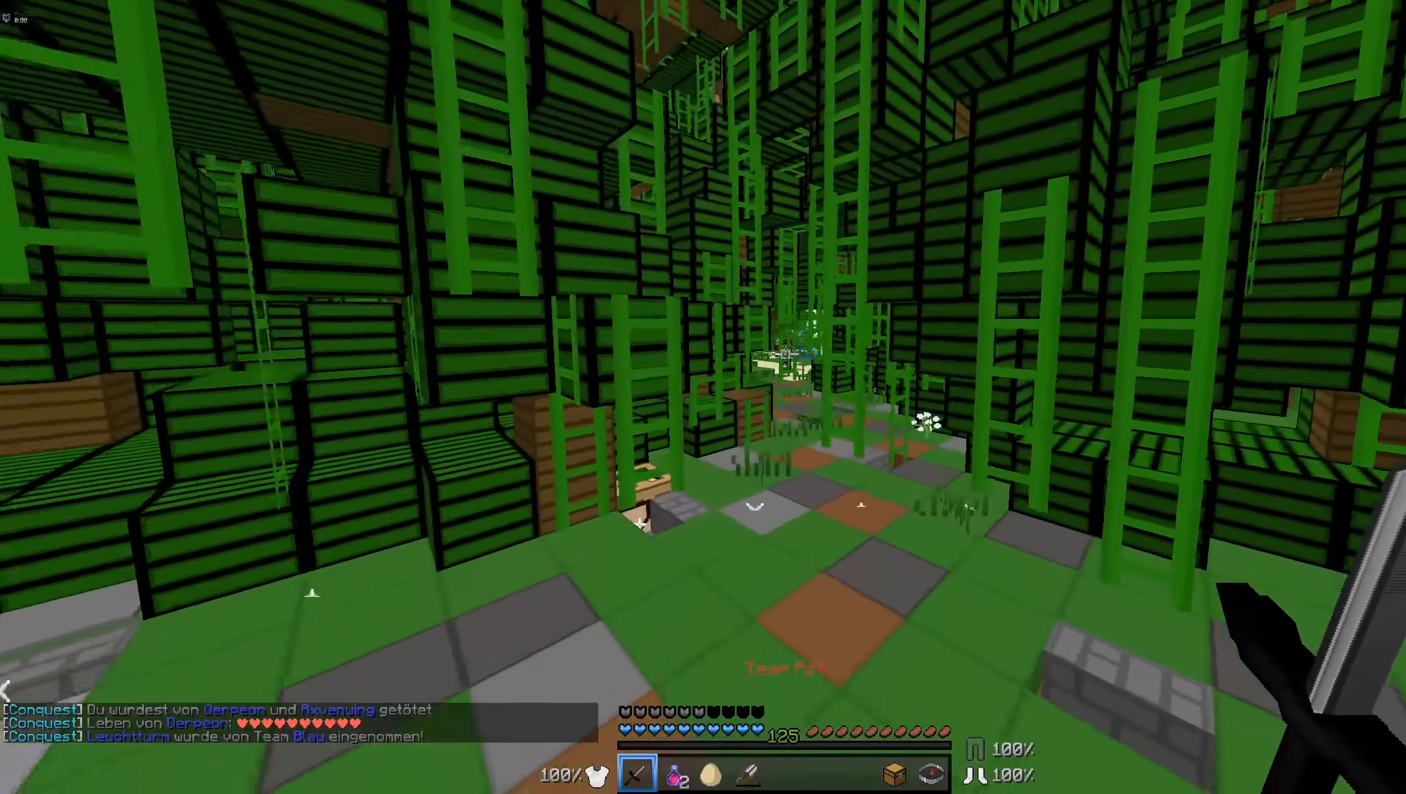
{"keys": ["w"], "mouse": [], "events": [[84, "a", "down"], [184, "a", "up"], [284, "d", "down"], [434, "d", "up"]]}
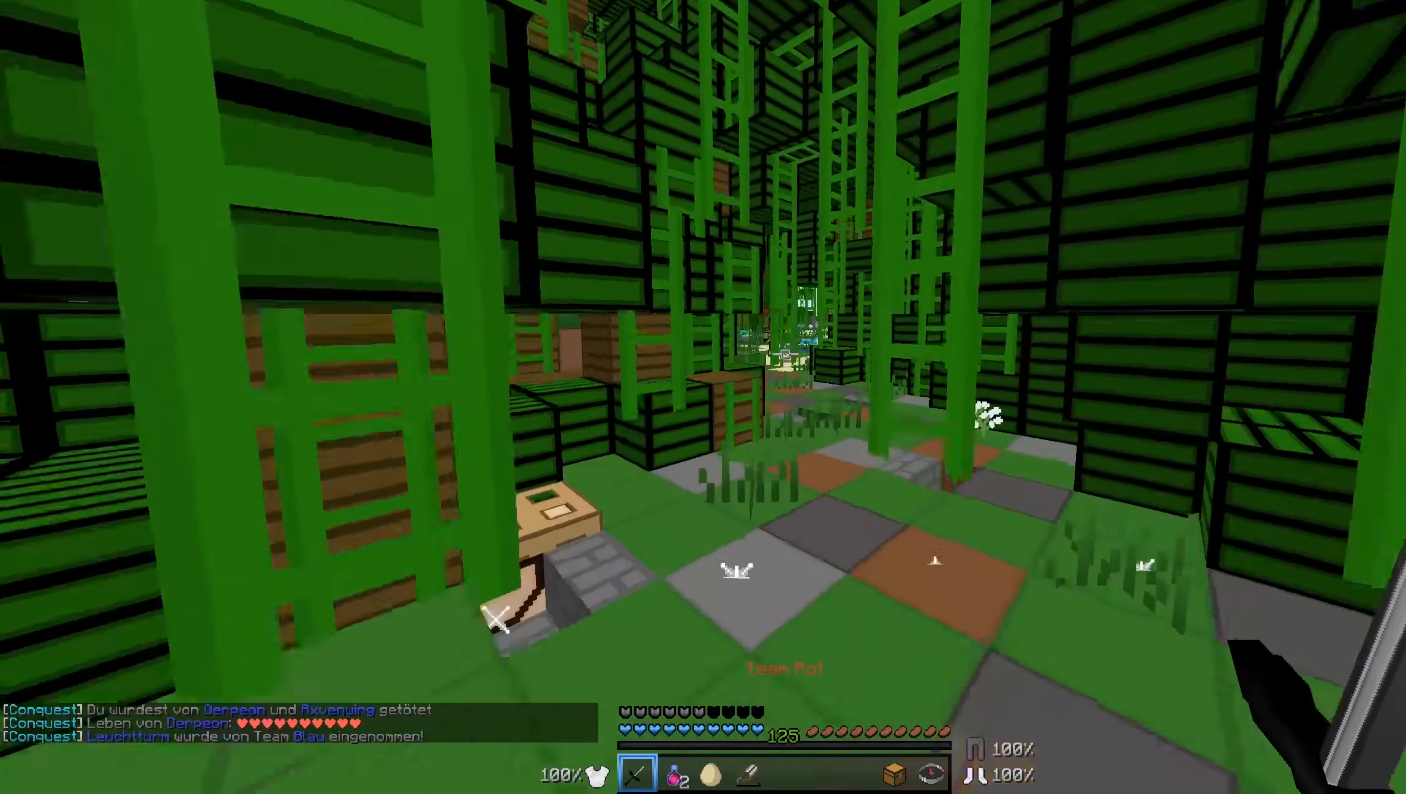
{"keys": ["w"], "mouse": [], "events": []}
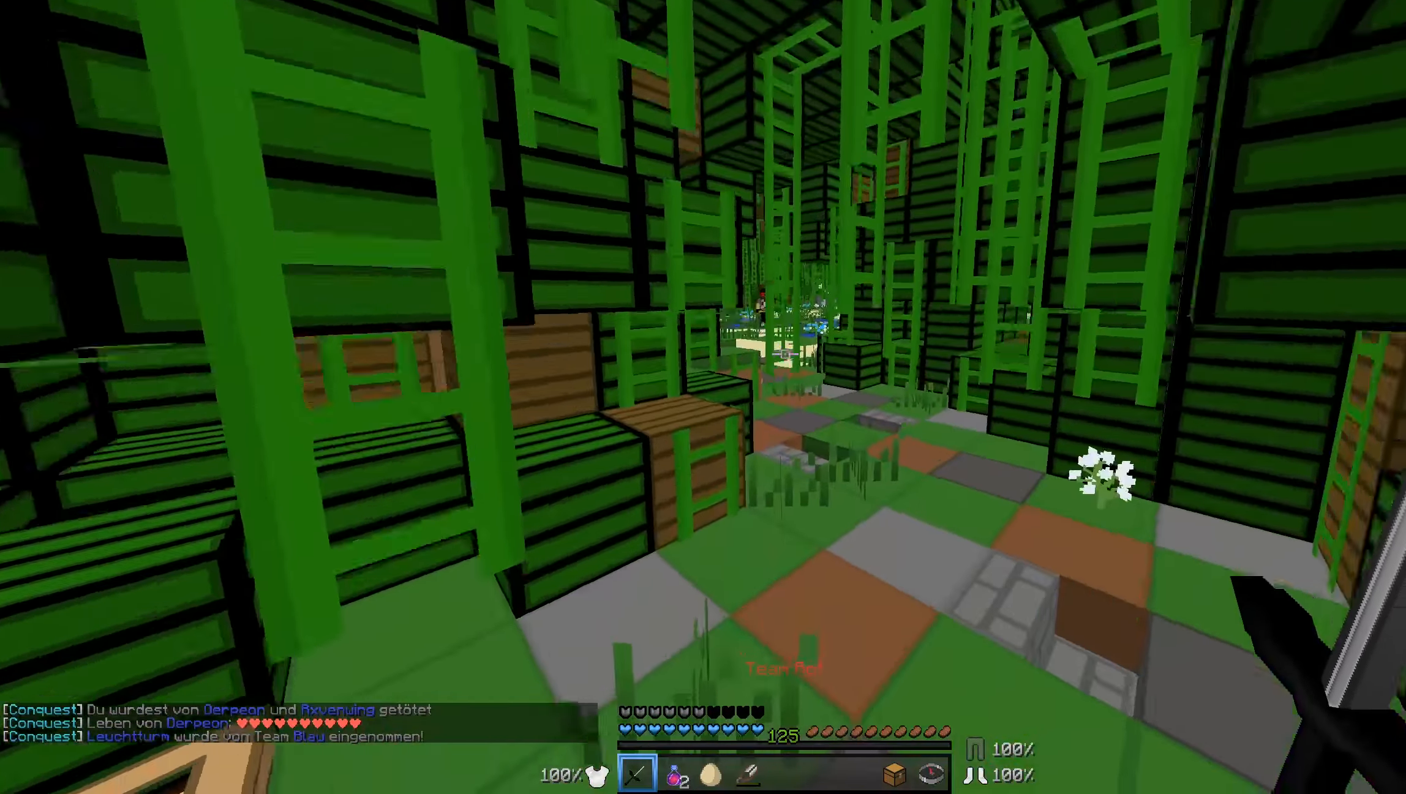
{"keys": ["w"], "mouse": [], "events": [[84, "d", "down"], [384, "d", "up"]]}
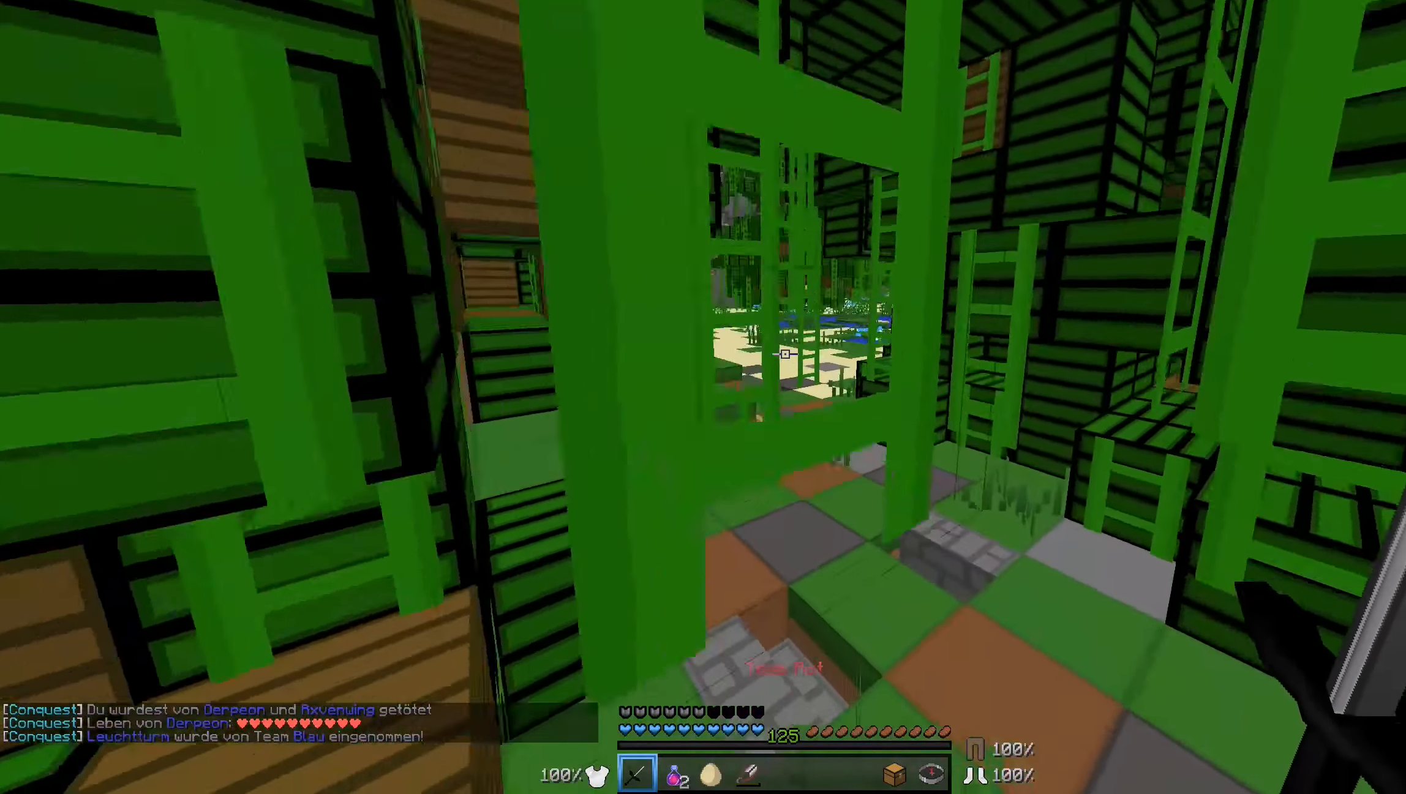
{"keys": ["w"], "mouse": [], "events": []}
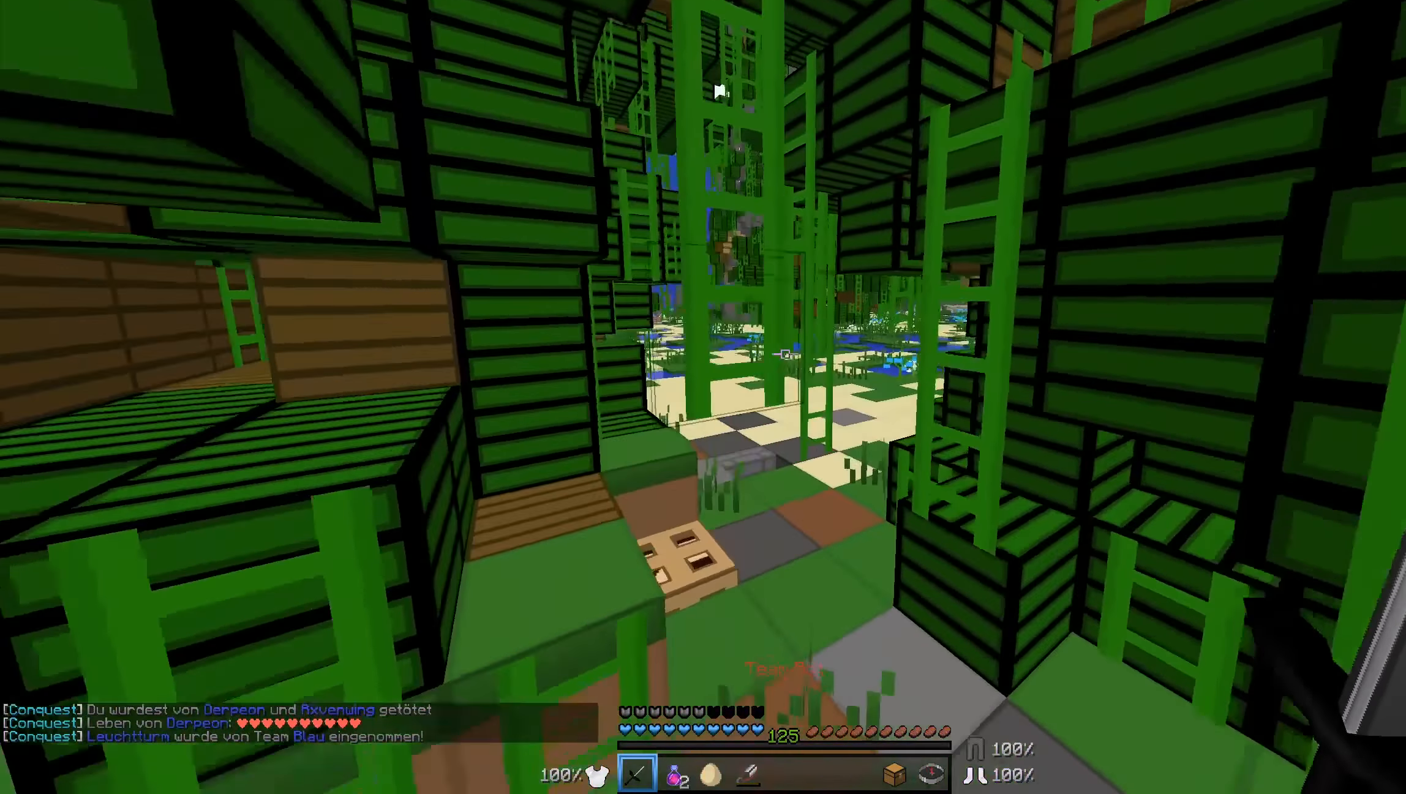
{"keys": ["w"], "mouse": [], "events": []}
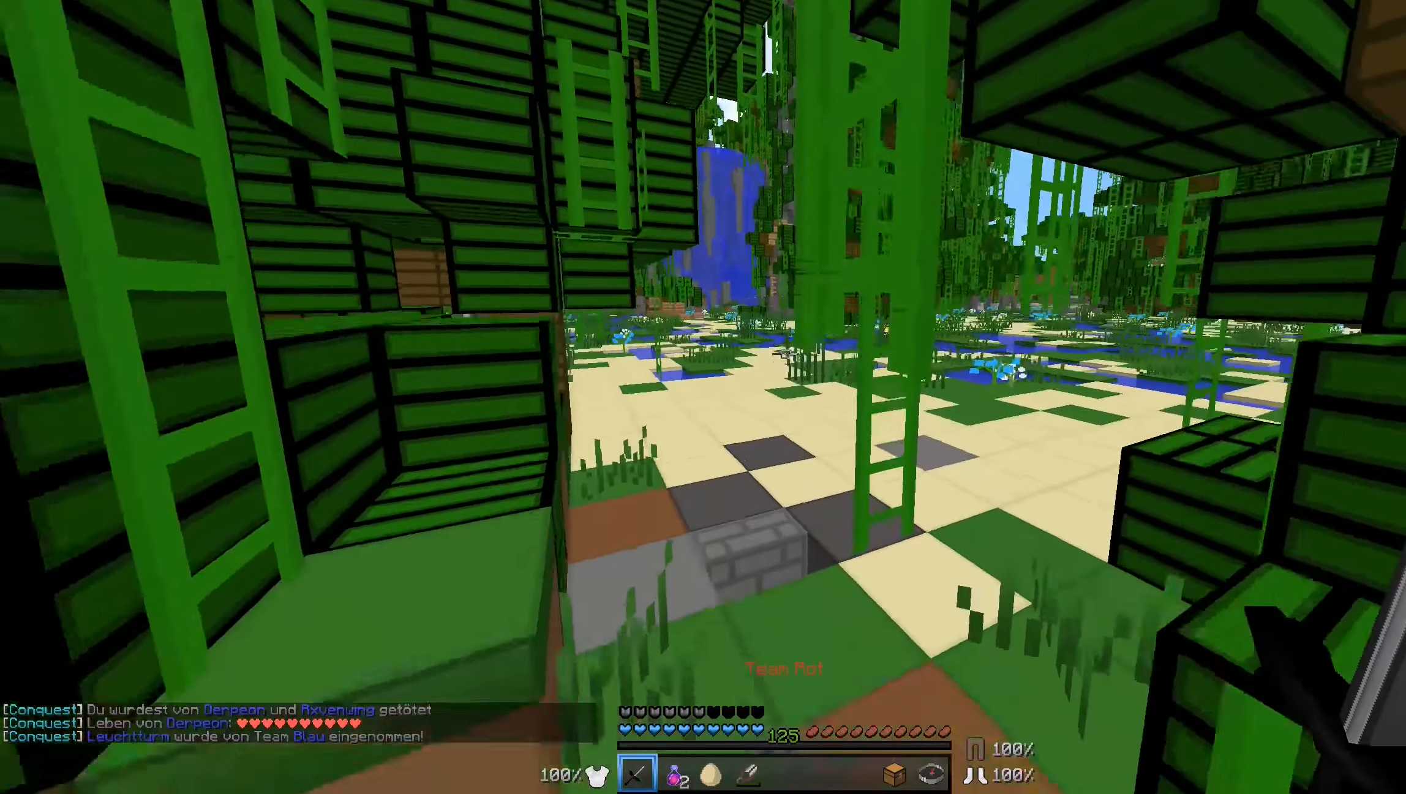
{"keys": ["w"], "mouse": [], "events": [[233, "a", "down"], [383, "a", "up"]]}
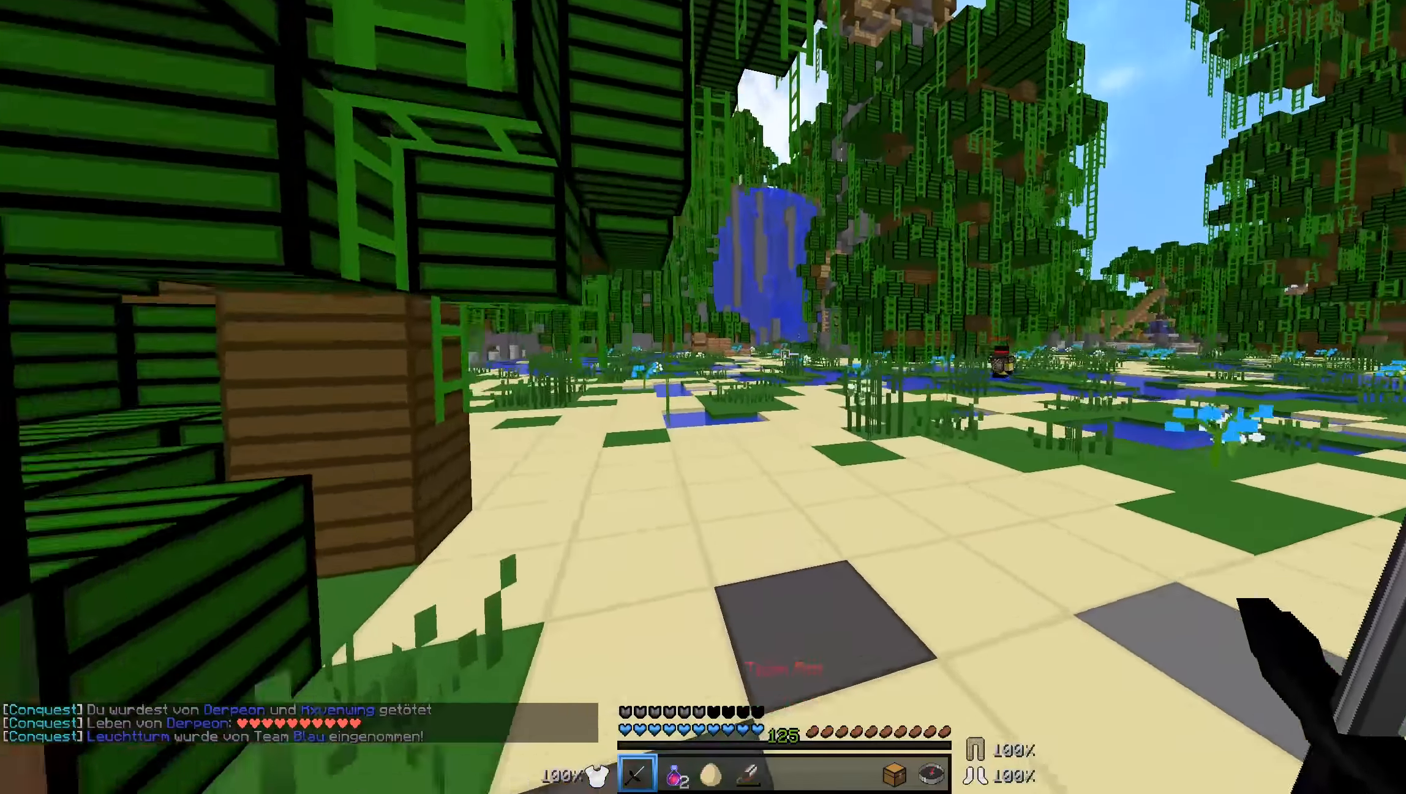
{"keys": ["w"], "mouse": [], "events": []}
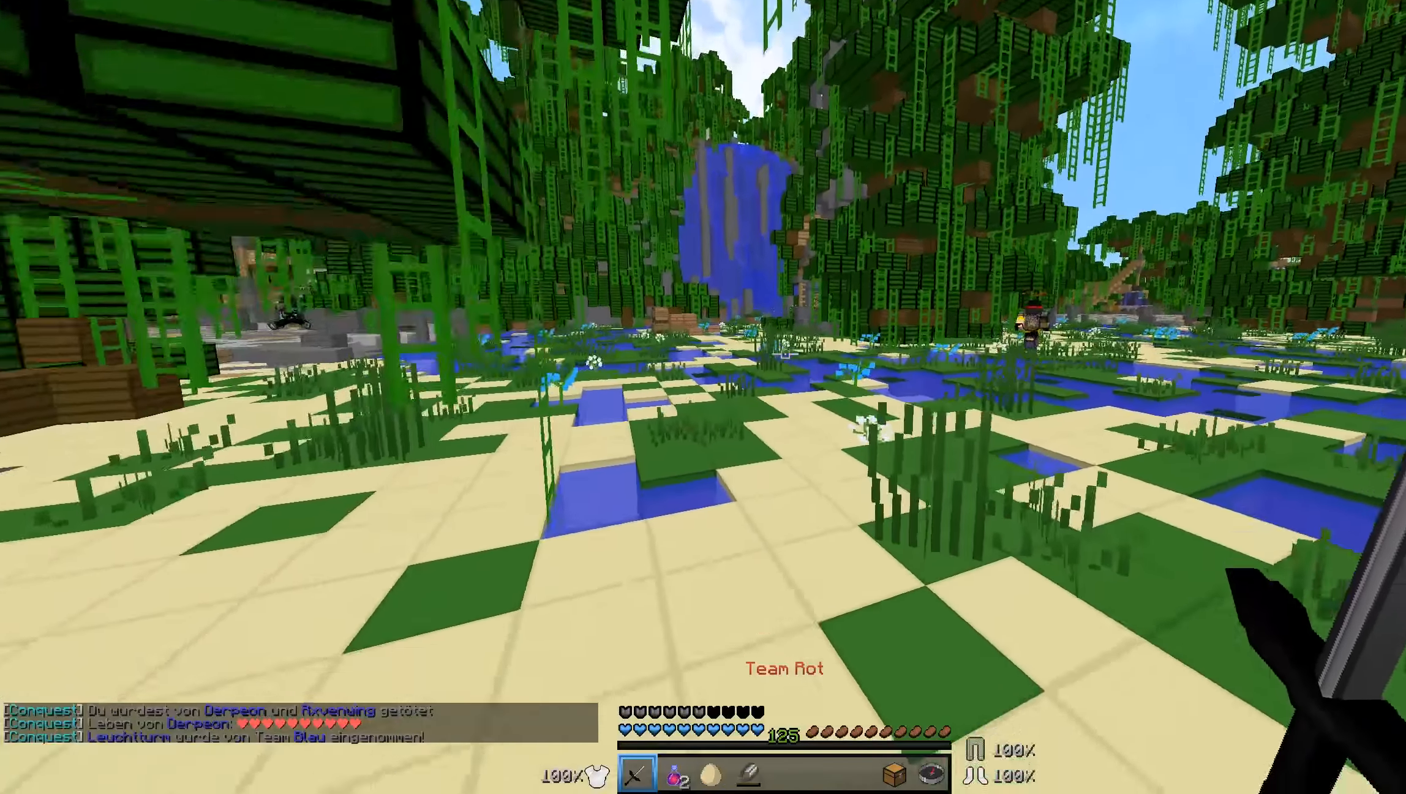
{"keys": ["w"], "mouse": [], "events": []}
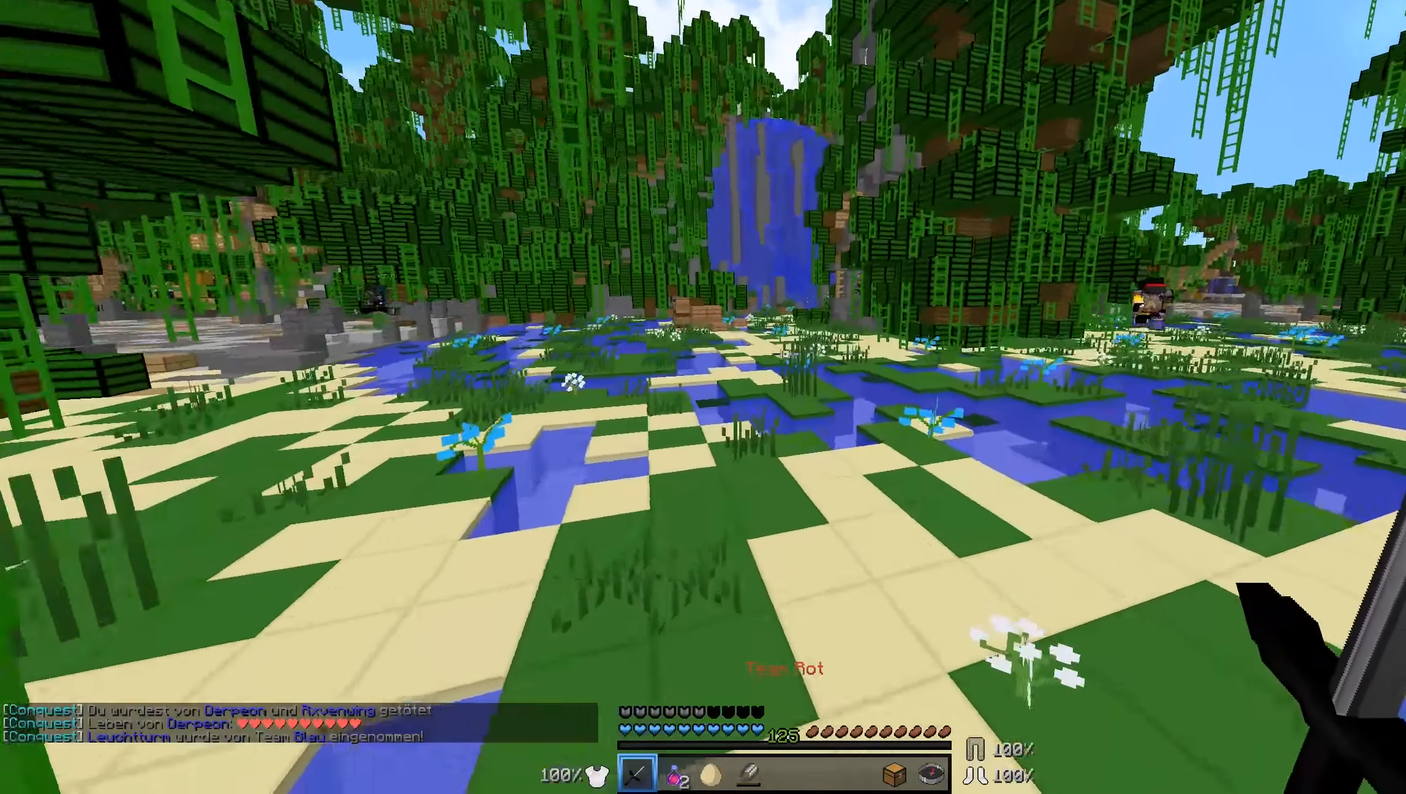
{"keys": ["w"], "mouse": [], "events": []}
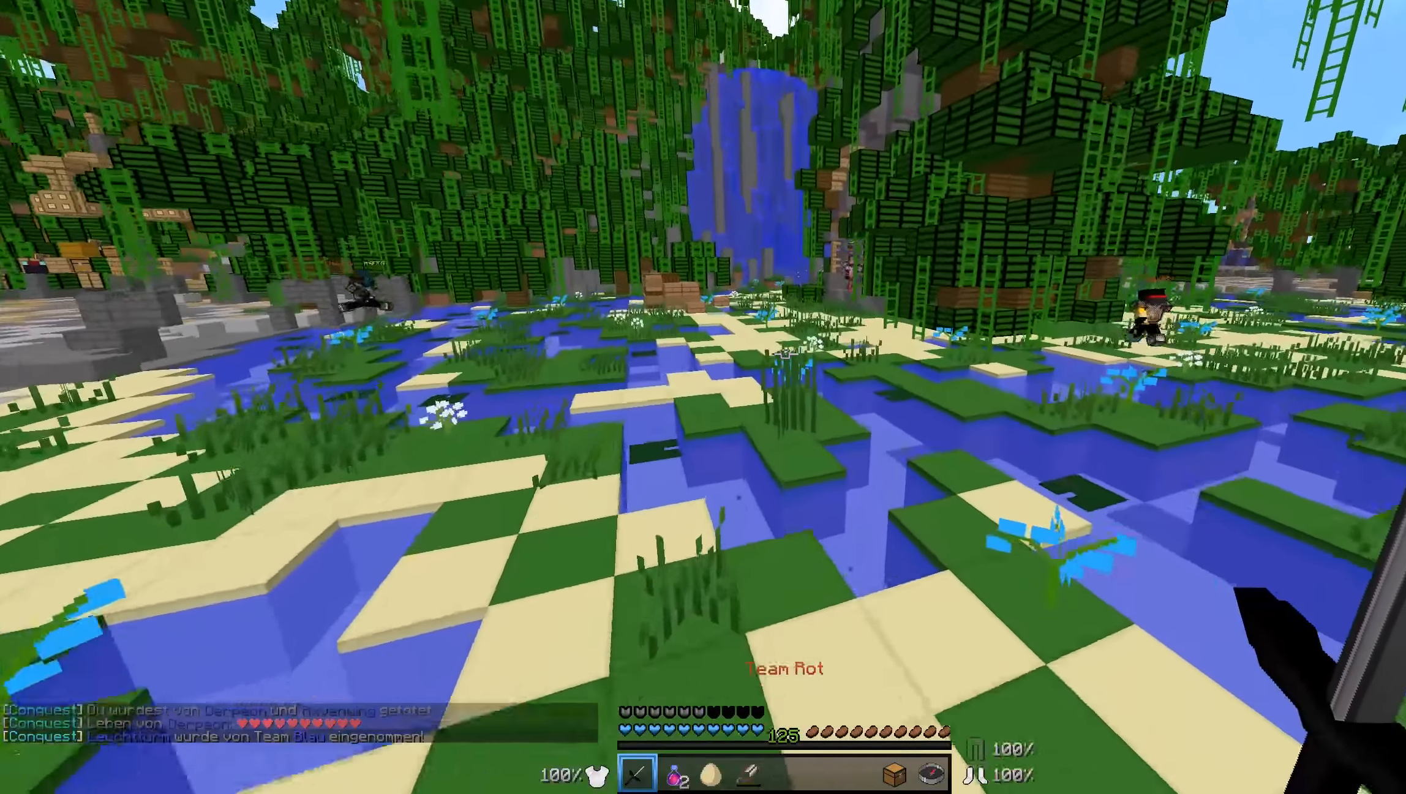
{"keys": ["w"], "mouse": [], "events": []}
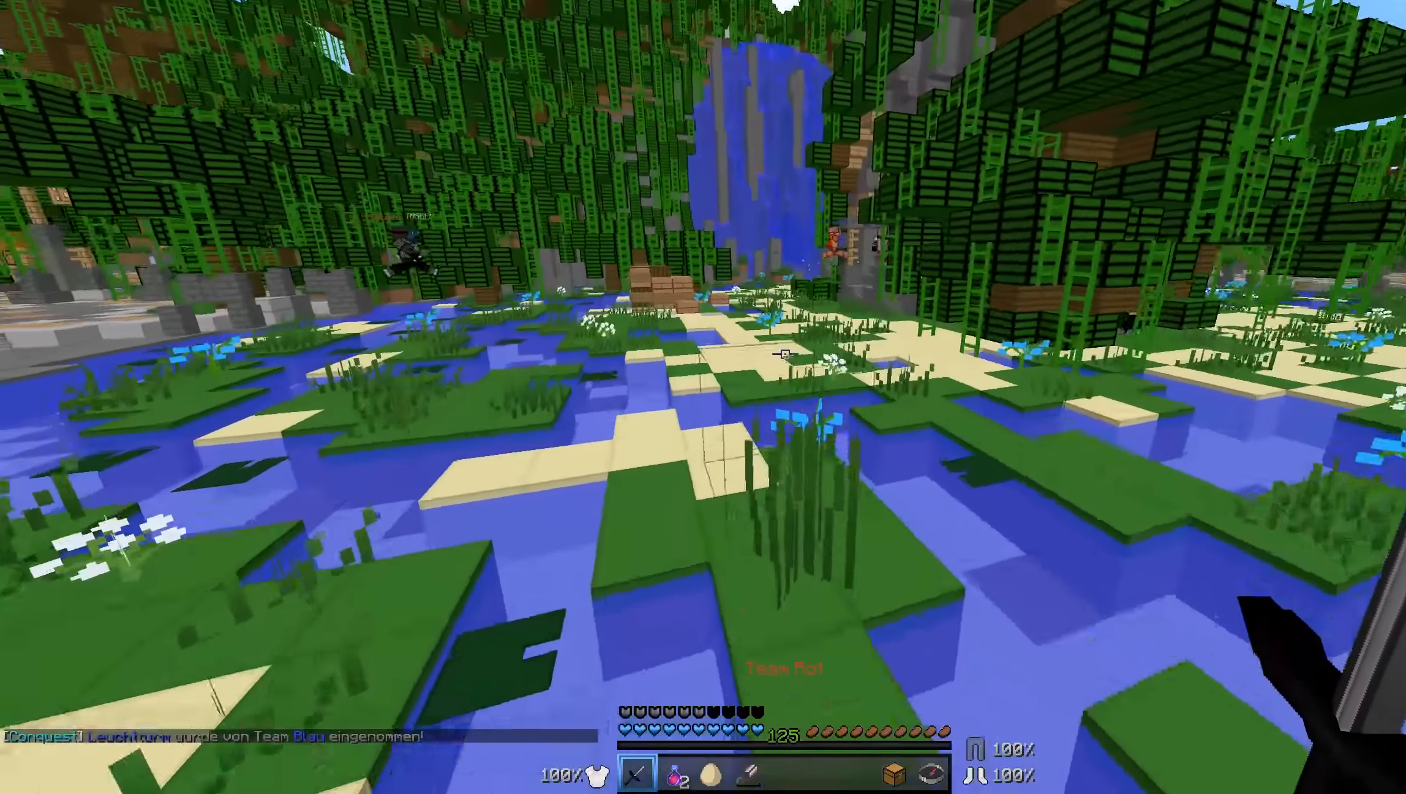
{"keys": ["w"], "mouse": [], "events": [[33, "a", "down"], [200, "a", "up"]]}
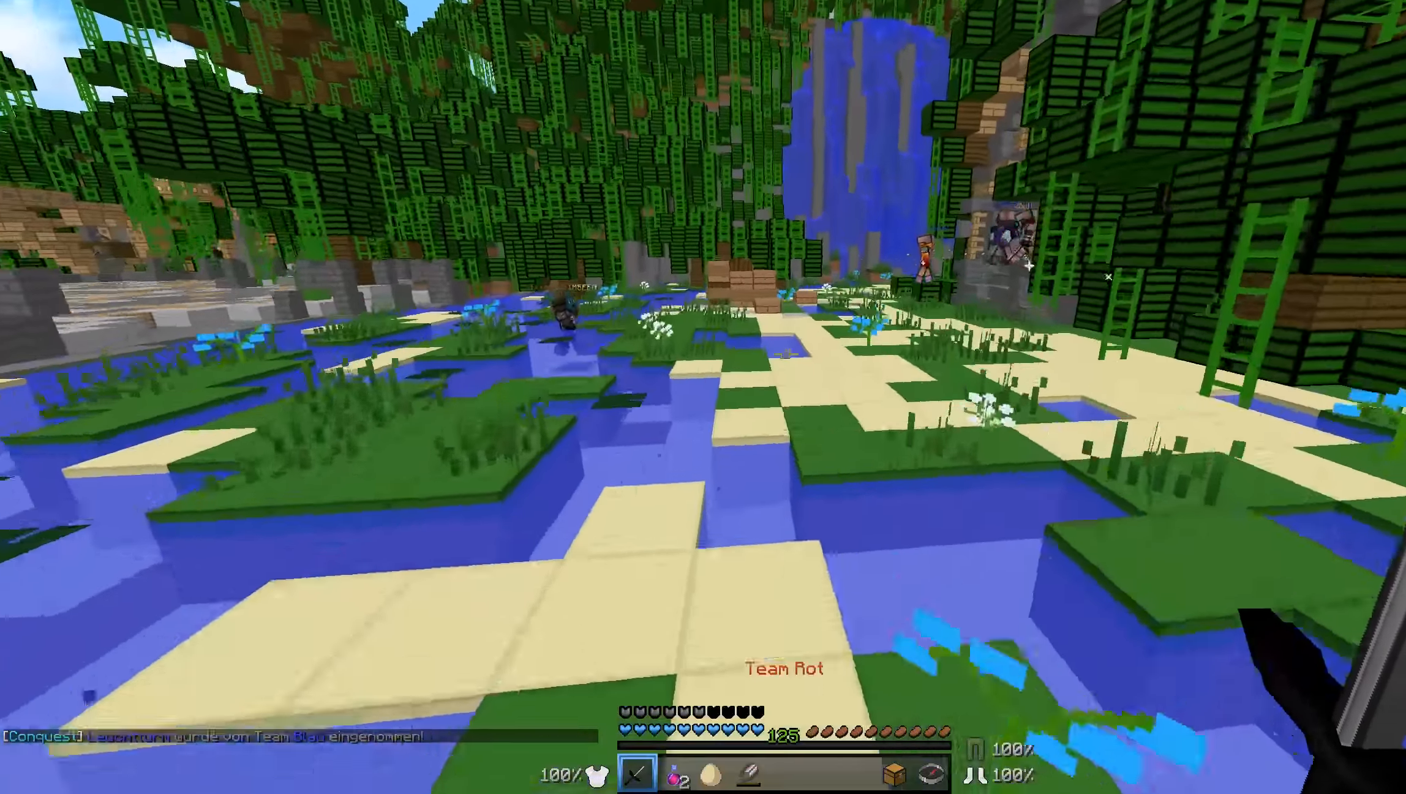
{"keys": ["w"], "mouse": [], "events": [[83, "a", "down"], [283, "a", "up"]]}
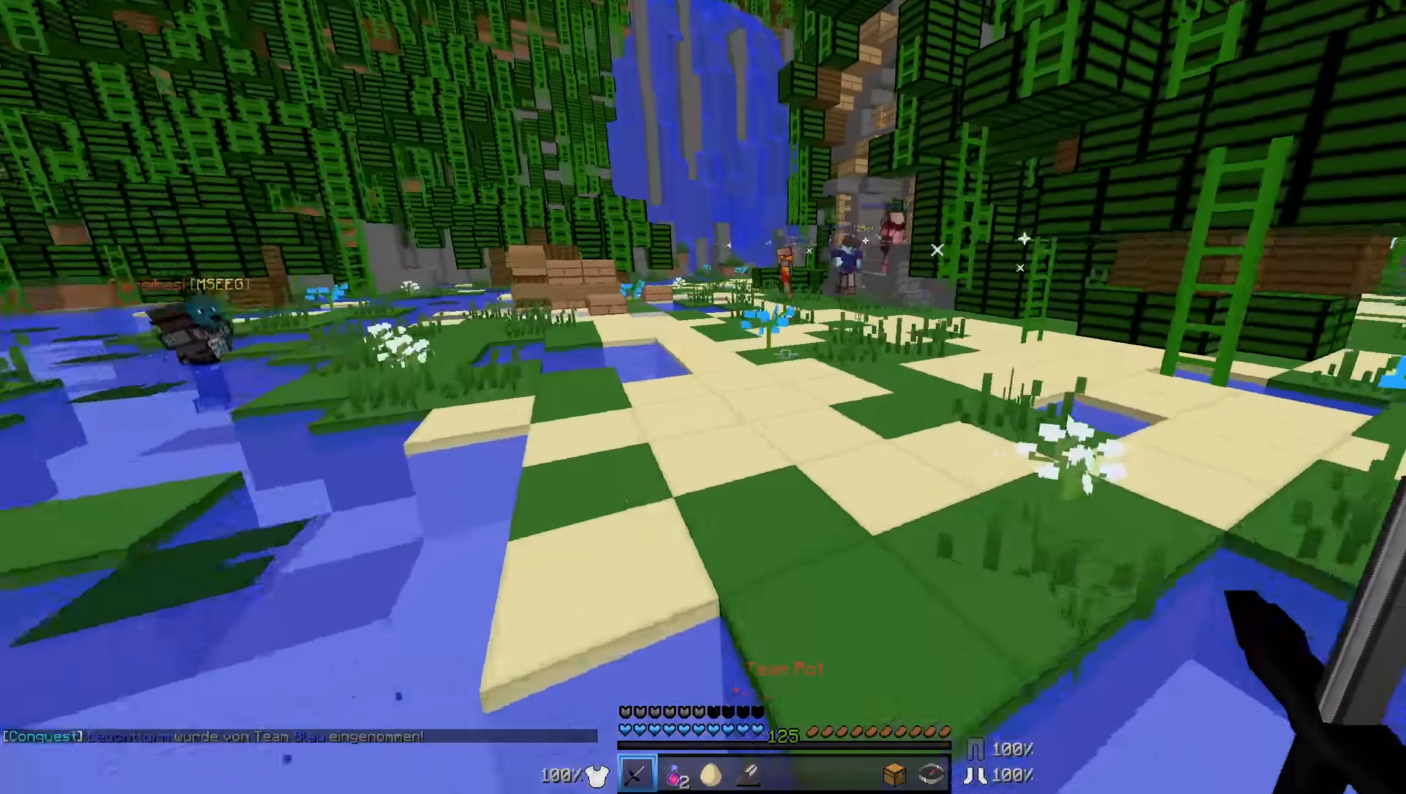
{"keys": ["w"], "mouse": [], "events": []}
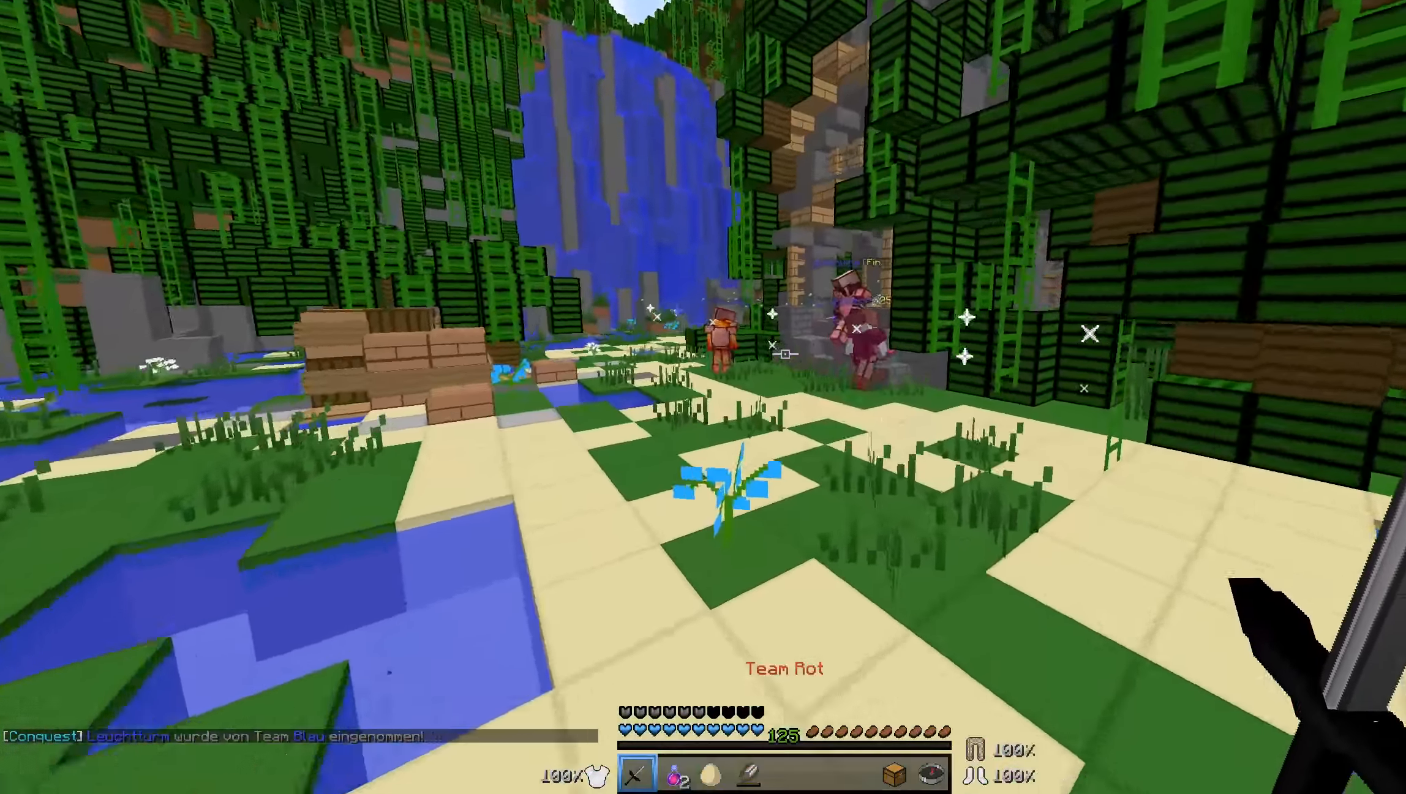
{"keys": ["d", "w"], "mouse": [], "events": [[433, "d", "down"]]}
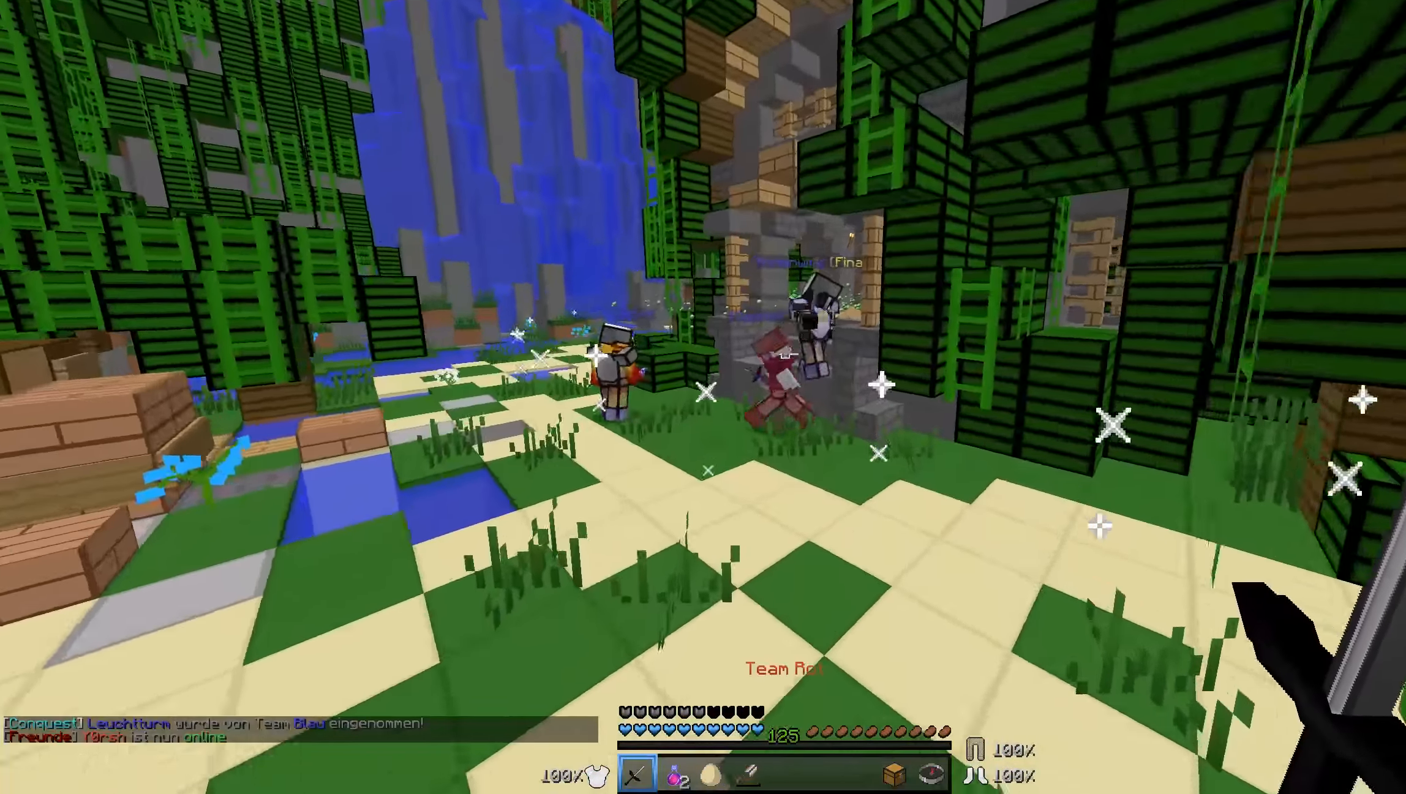
{"keys": ["d", "w"], "mouse": [], "events": [[83, "d", "up"], [283, "mouse_left", "down"], [333, "mouse_left", "up"], [433, "d", "down"]]}
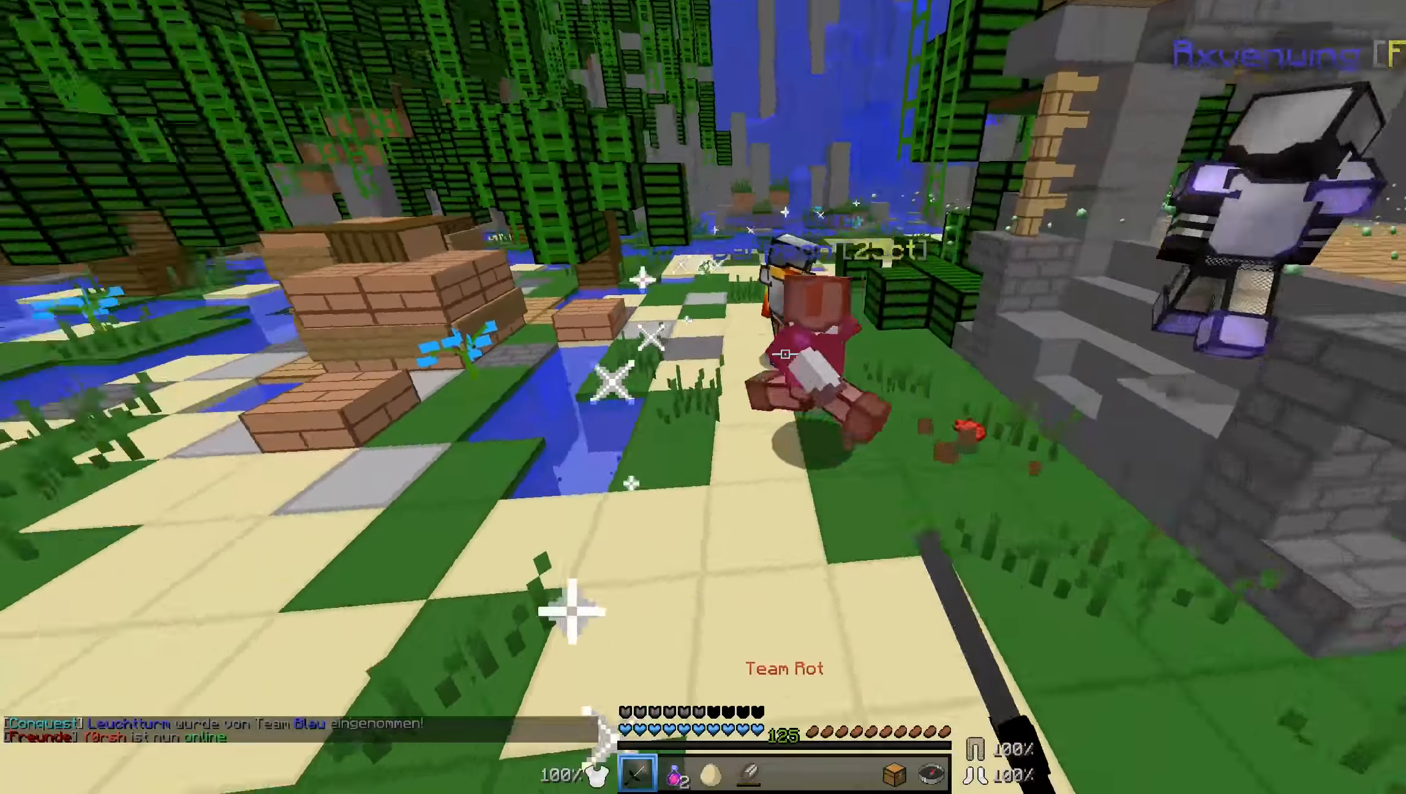
{"keys": ["w"], "mouse": ["left"], "events": [[83, "d", "up"], [83, "mouse_left", "down"], [133, "mouse_left", "up"], [183, "a", "down"], [183, "mouse_left", "down"], [283, "mouse_left", "up"], [333, "mouse_left", "down"], [383, "a", "up"], [433, "mouse_left", "up"], [483, "mouse_left", "down"]]}
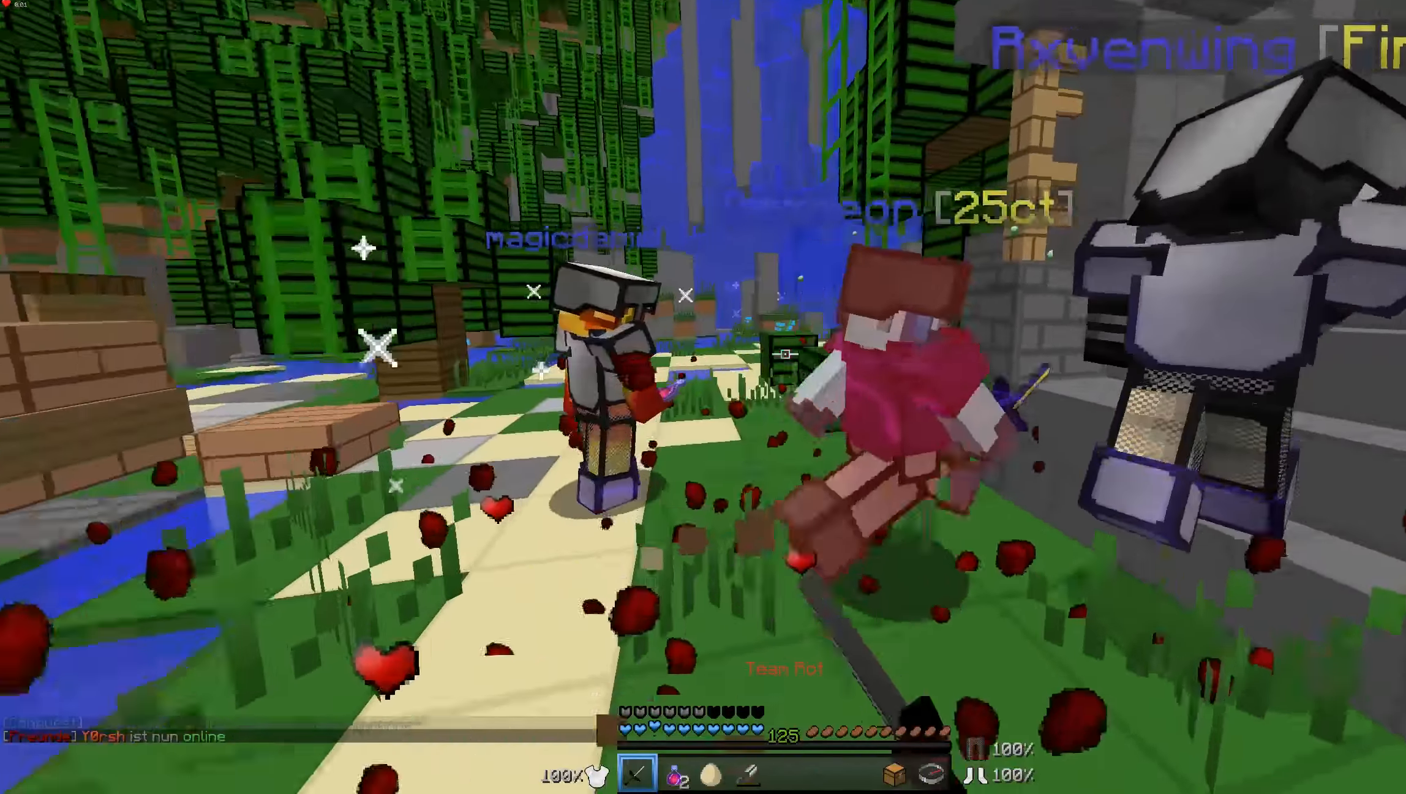
{"keys": ["d", "w"], "mouse": ["left"], "events": [[33, "a", "down"], [33, "mouse_left", "up"], [83, "mouse_left", "down"], [133, "mouse_left", "up"], [233, "a", "up"], [233, "d", "down"], [233, "mouse_left", "down"], [283, "mouse_left", "up"], [333, "mouse_left", "down"], [383, "mouse_left", "up"], [433, "mouse_left", "down"]]}
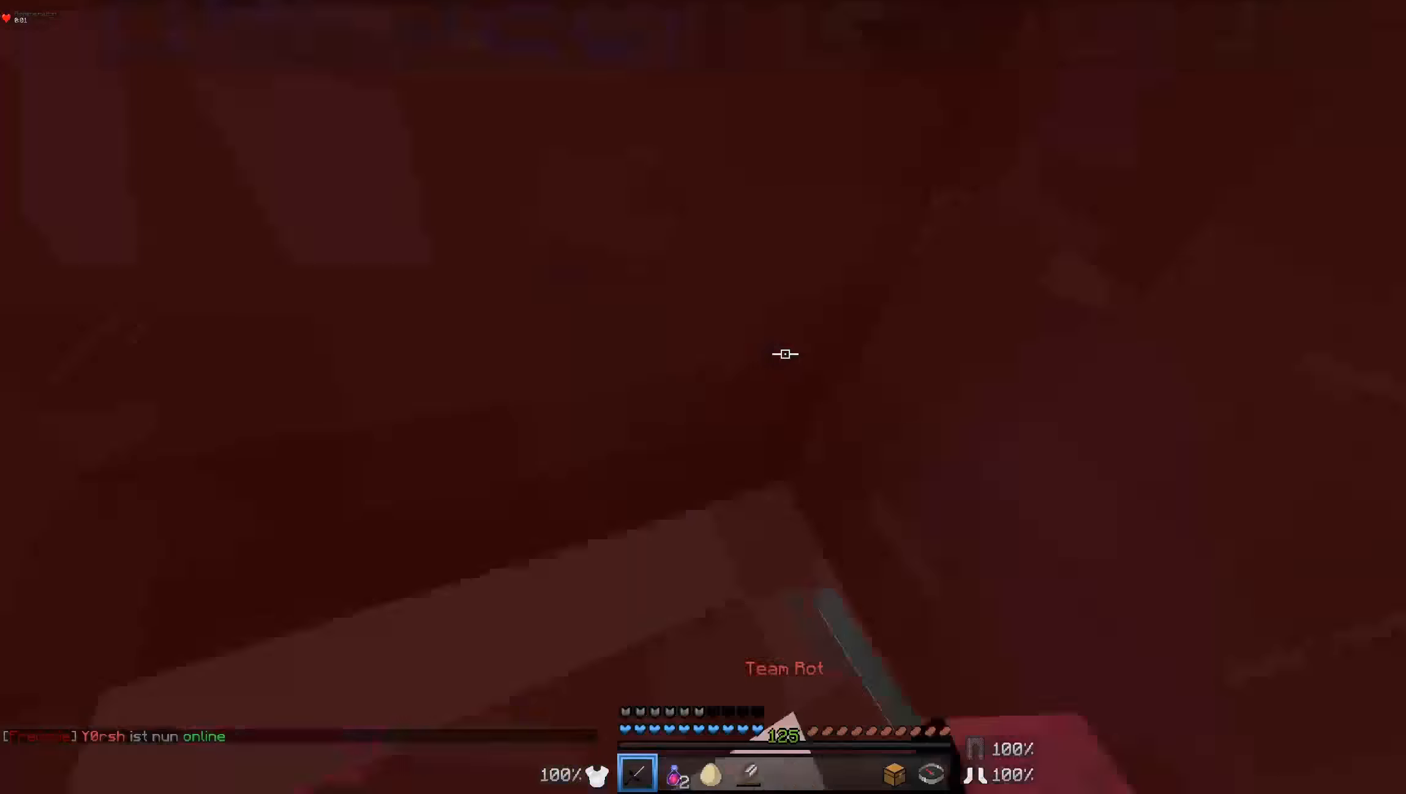
{"keys": ["d"], "mouse": [], "events": [[133, "mouse_left", "up"], [183, "mouse_left", "down"], [183, "w", "up"], [233, "mouse_left", "up"], [283, "mouse_left", "down"], [333, "mouse_left", "up"]]}
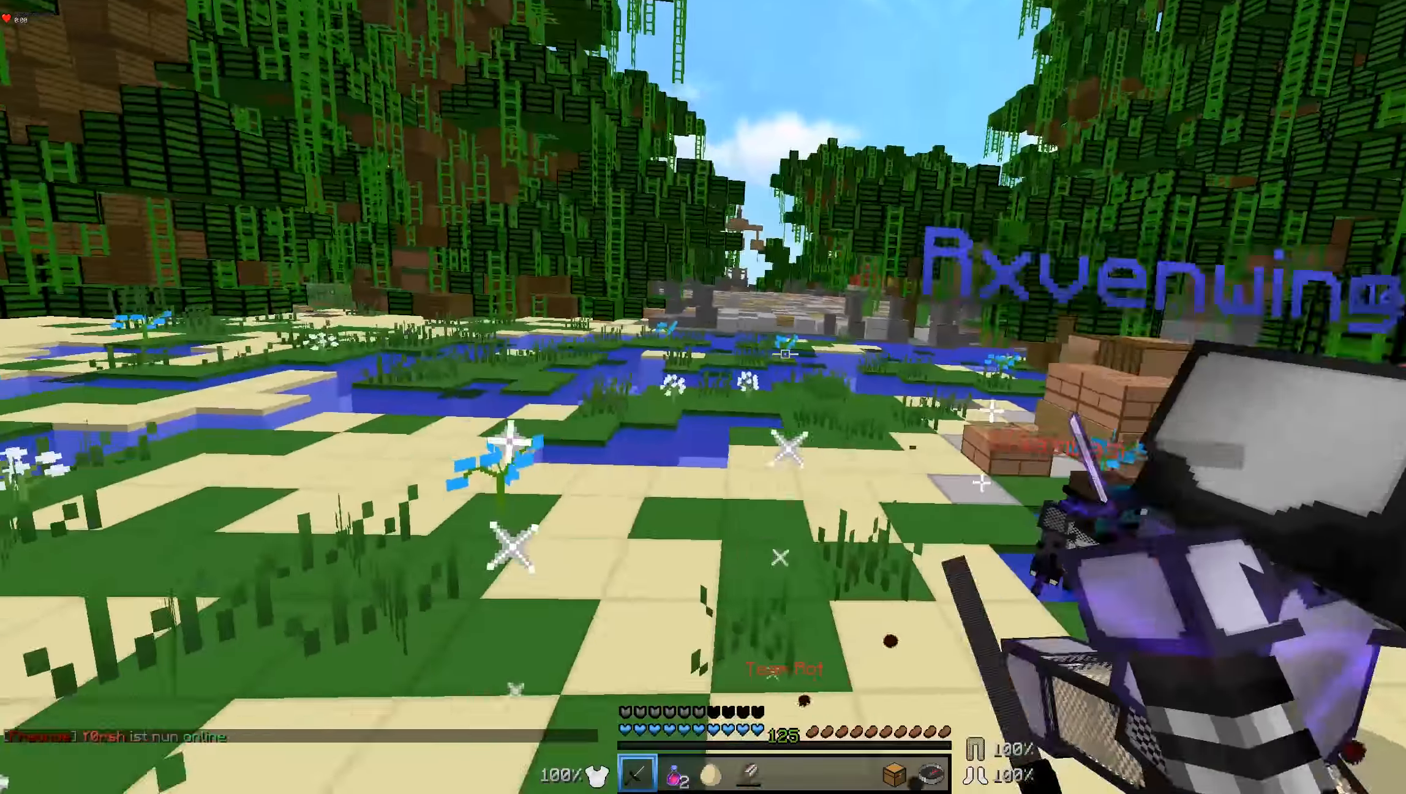
{"keys": ["a", "w"], "mouse": [], "events": [[33, "mouse_left", "down"], [83, "d", "up"], [83, "w", "down"], [133, "a", "down"], [133, "mouse_left", "up"], [283, "mouse_left", "down"], [383, "mouse_left", "up"], [433, "mouse_left", "down"], [433, "mouse_right", "down"], [483, "mouse_left", "up"], [483, "mouse_right", "up"]]}
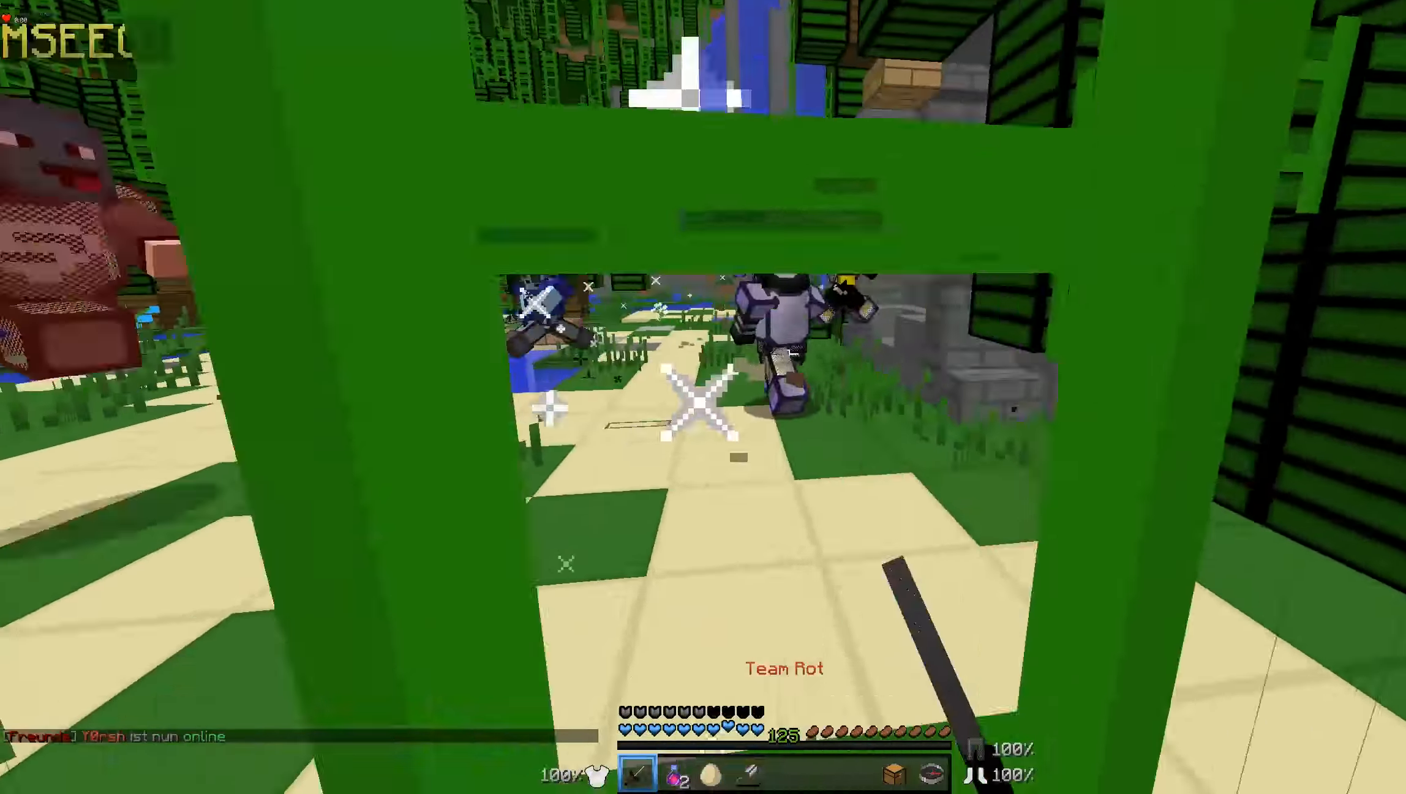
{"keys": ["a", "w"], "mouse": [], "events": [[233, "mouse_left", "down"], [283, "mouse_left", "up"]]}
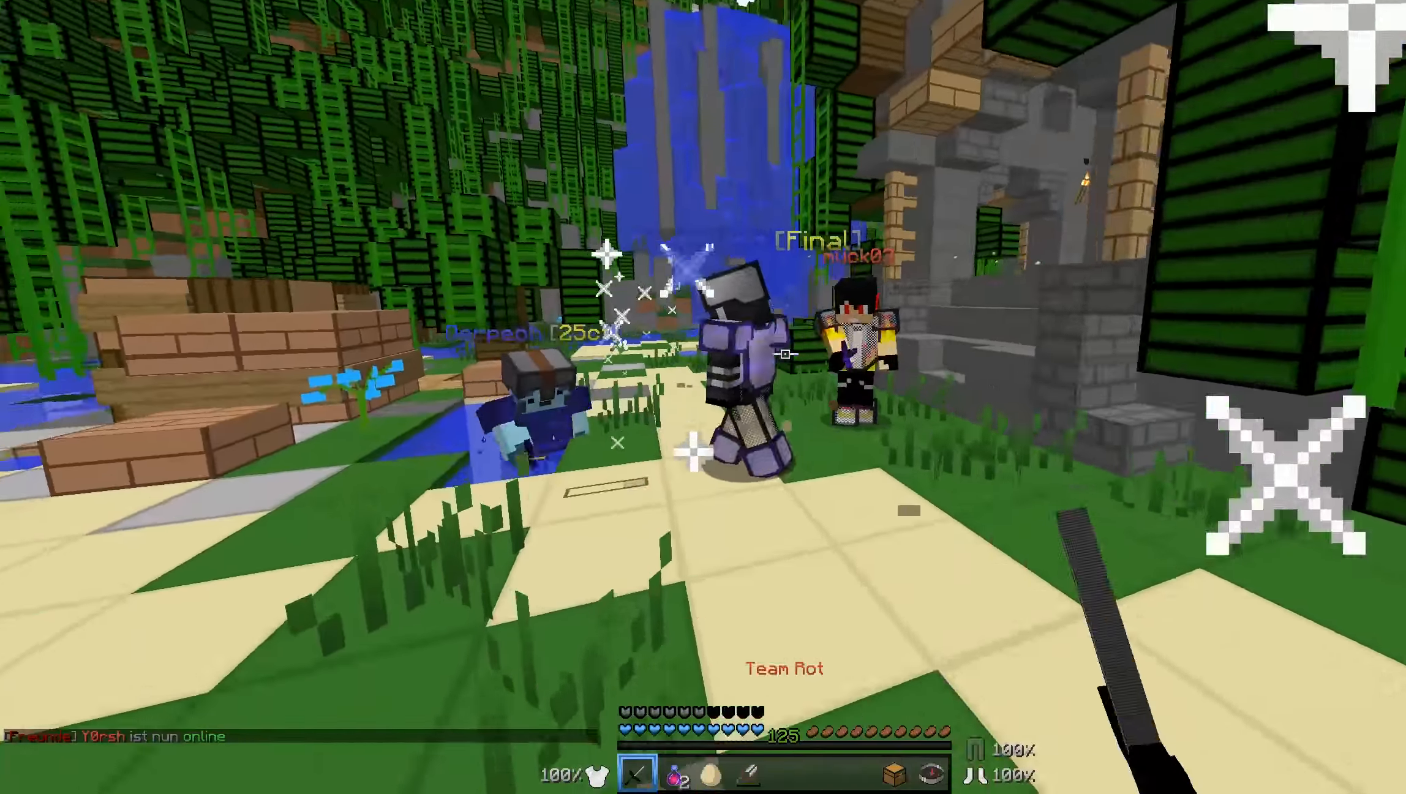
{"keys": ["w"], "mouse": [], "events": [[33, "mouse_left", "down"], [83, "mouse_left", "up"], [133, "mouse_left", "down"], [233, "mouse_left", "up"], [383, "mouse_left", "down"], [433, "mouse_left", "up"], [483, "a", "up"]]}